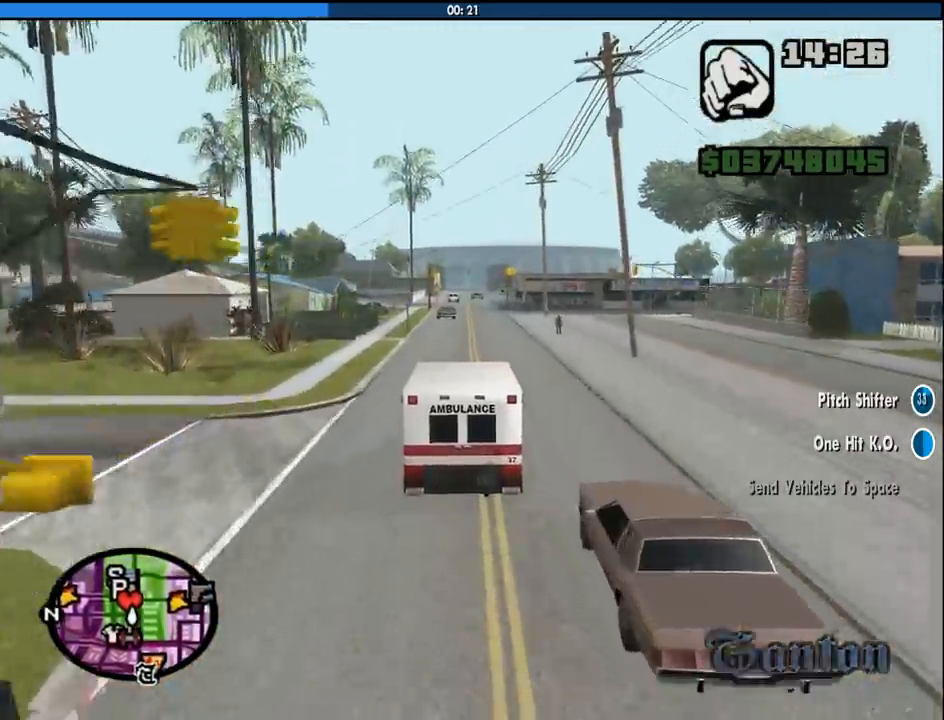
Gameplay with keyboard and mouse; each line is a JSON object with the keys and mouse buttons held at the frame after it. "events" lists presses ("down") and releases ("up") of "1", "2", "3", "4", "5", "6", "8", "a", "alt", "c", "ctrl", "d", "down", "e", "escape", "f", "f1", "f2", "f3", "g", "h", "left", "num2", "q", "r", "right", "s", "shift", "space", "tab", "up", "v", "w", "x", "z", "mouse_left", "mouse_middle", "mouse_right", "mouse_wheel_up" and "mouse_wheel_down" between this image and that frame as [ms after this image, input, new state], when the widget could be followed in between. "mouse_left", "mouse_middle", "mouse_right", "mouse_wheel_up", "mouse_wheel_down" = the "left", "middle", "right", "wheel_up", "wheel_down" buttons of the "mouse" list. No other keys are recorded. Mouse movement is not recorded.
{"keys": ["w"], "mouse": [], "events": [[250, "d", "down"], [350, "d", "up"]]}
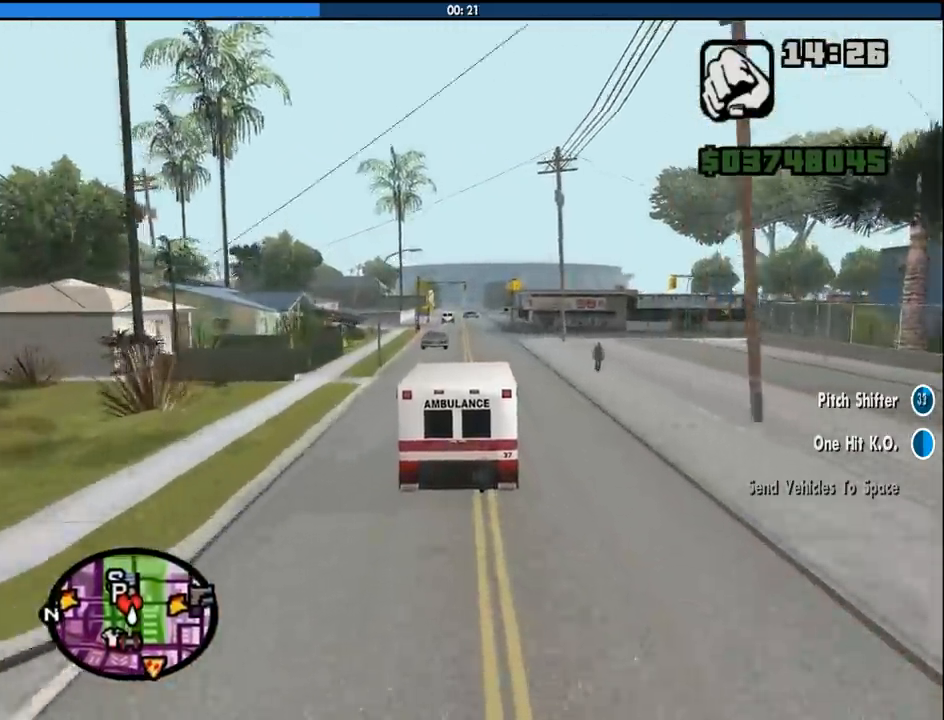
{"keys": ["w"], "mouse": [], "events": [[416, "d", "down"], [500, "d", "up"]]}
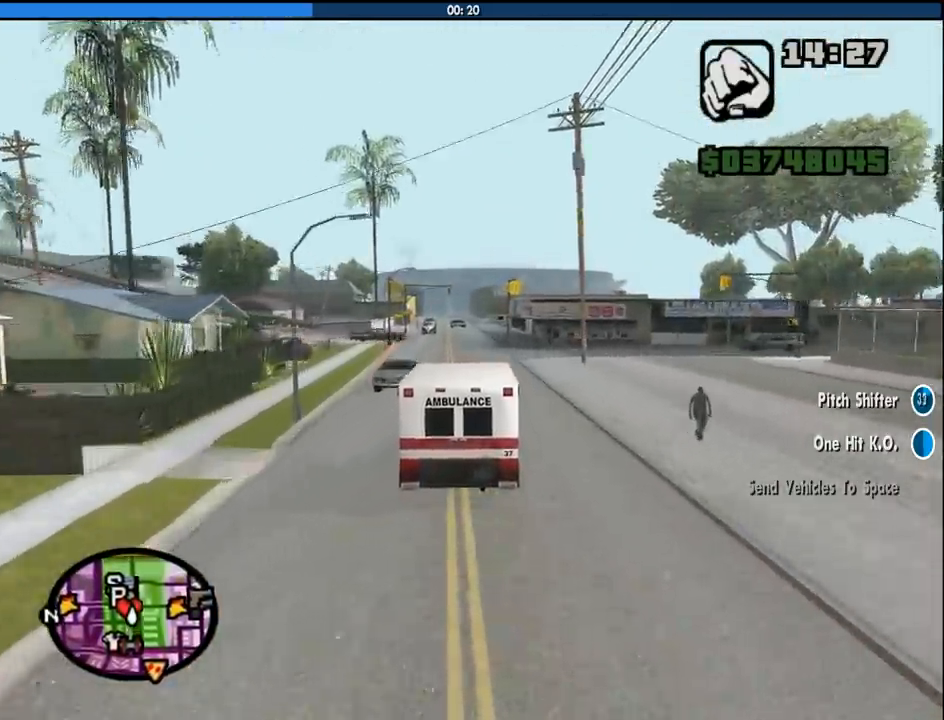
{"keys": ["w"], "mouse": [], "events": []}
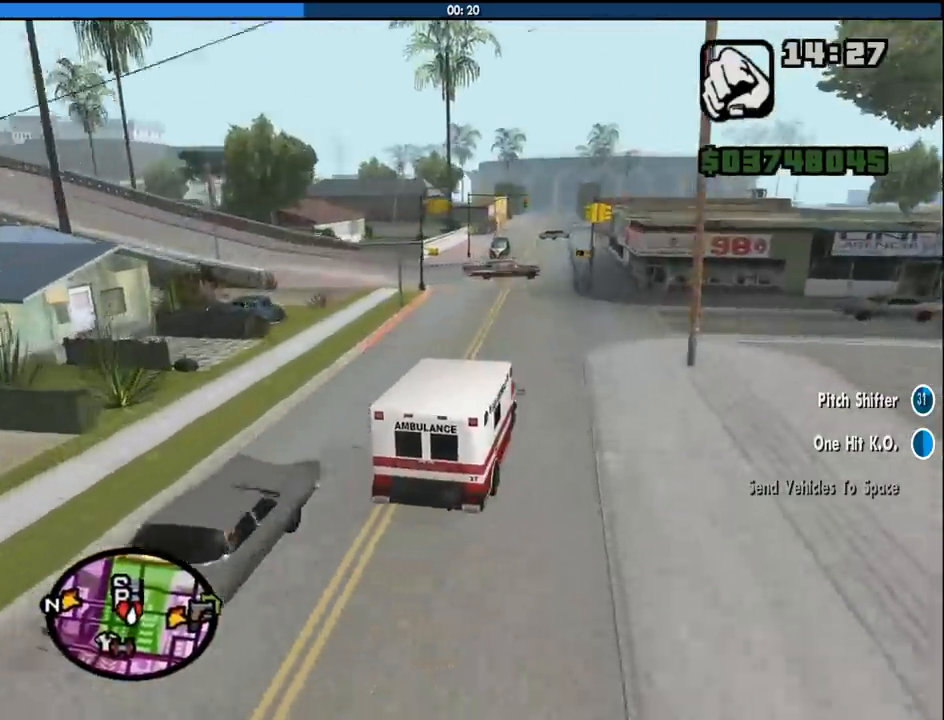
{"keys": ["a", "w"], "mouse": [], "events": [[16, "a", "down"], [66, "a", "up"], [400, "a", "down"]]}
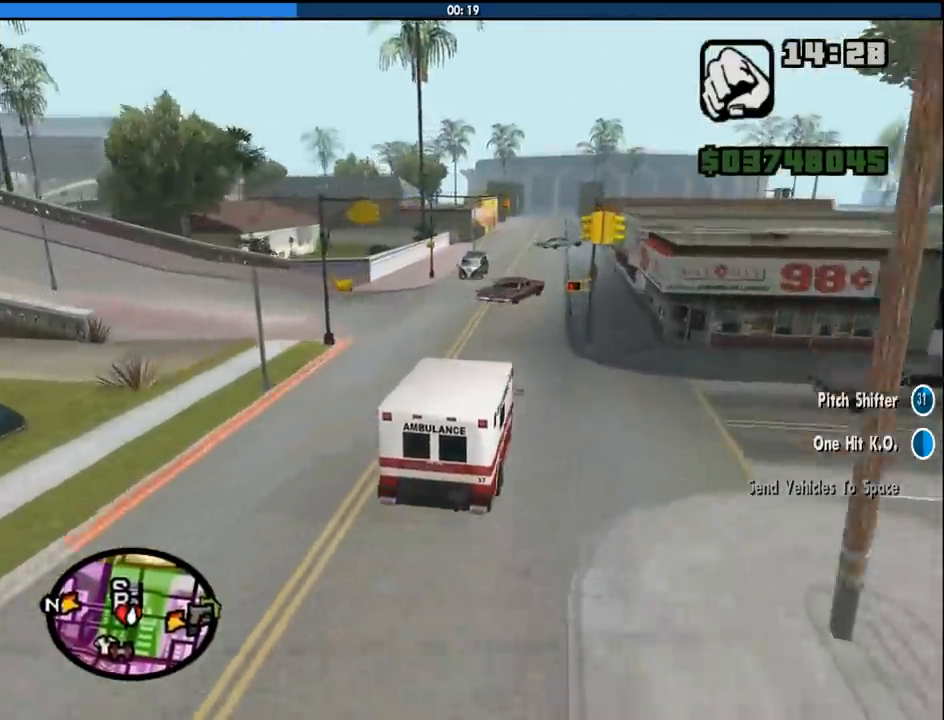
{"keys": ["a", "w"], "mouse": [], "events": [[83, "a", "up"], [416, "a", "down"]]}
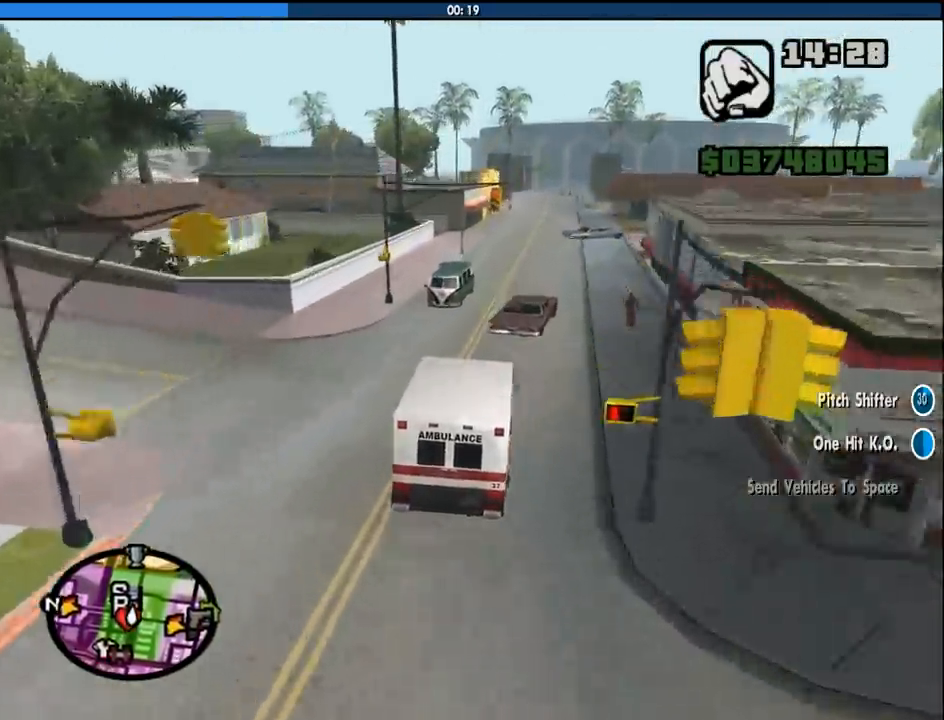
{"keys": ["w"], "mouse": [], "events": [[50, "a", "up"], [183, "d", "down"], [383, "d", "up"]]}
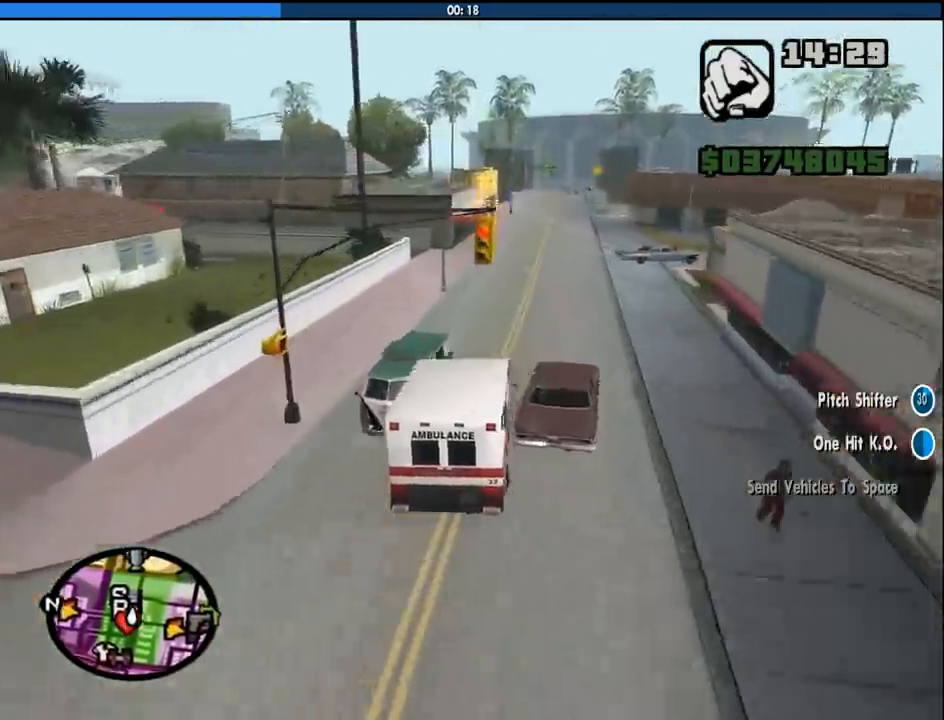
{"keys": ["a", "space"], "mouse": [], "events": [[200, "w", "up"], [400, "a", "down"], [483, "space", "down"]]}
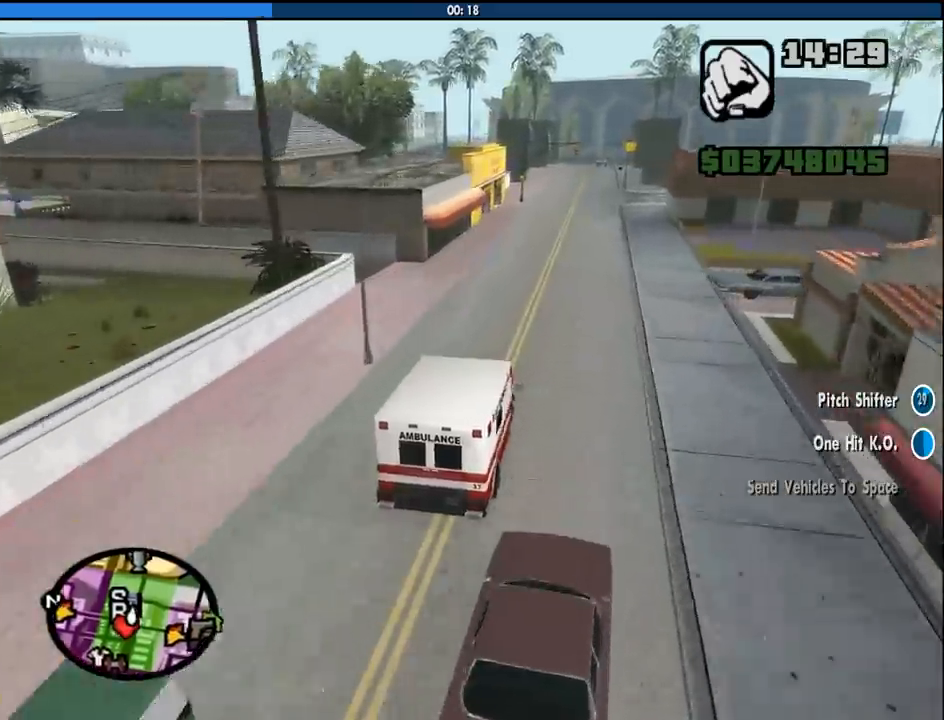
{"keys": ["a", "w"], "mouse": [], "events": [[216, "space", "up"], [450, "w", "down"]]}
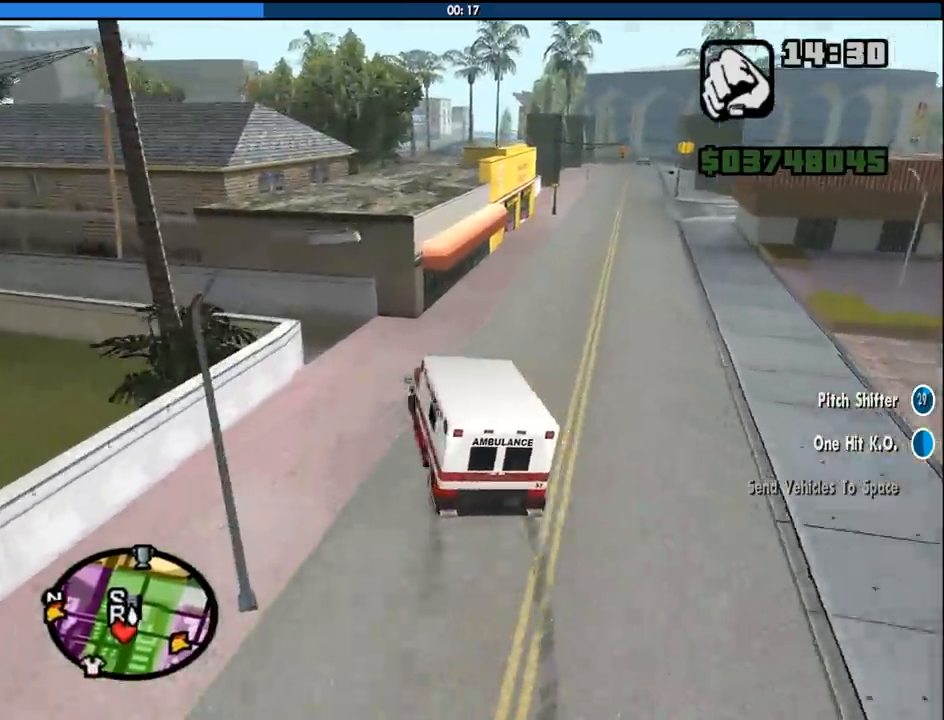
{"keys": ["a", "w"], "mouse": [], "events": [[283, "w", "up"], [466, "w", "down"]]}
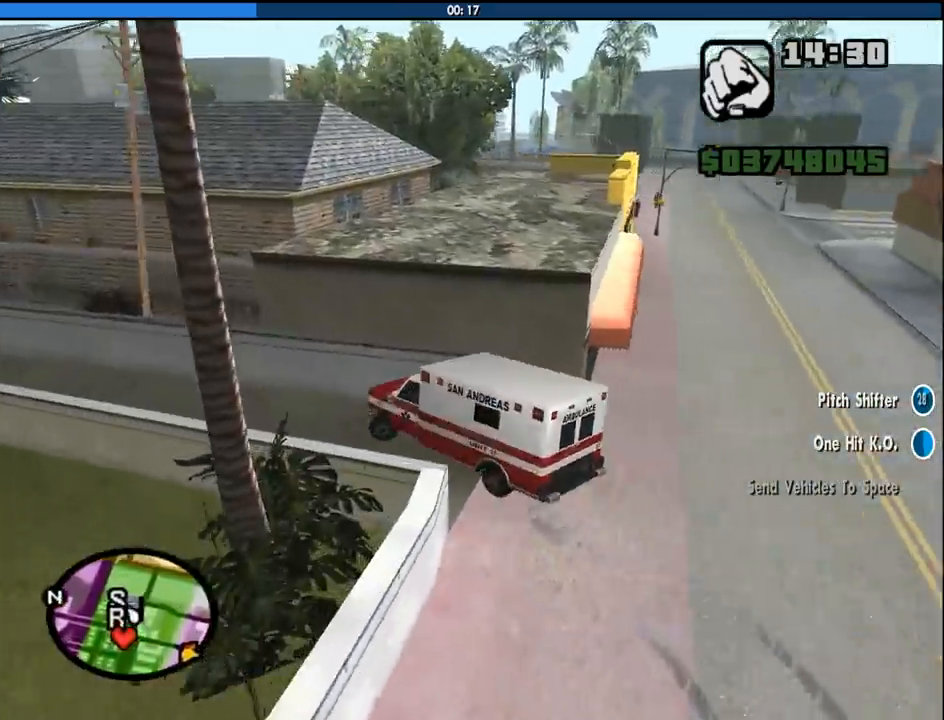
{"keys": ["d", "w"], "mouse": [], "events": [[200, "a", "up"], [433, "d", "down"]]}
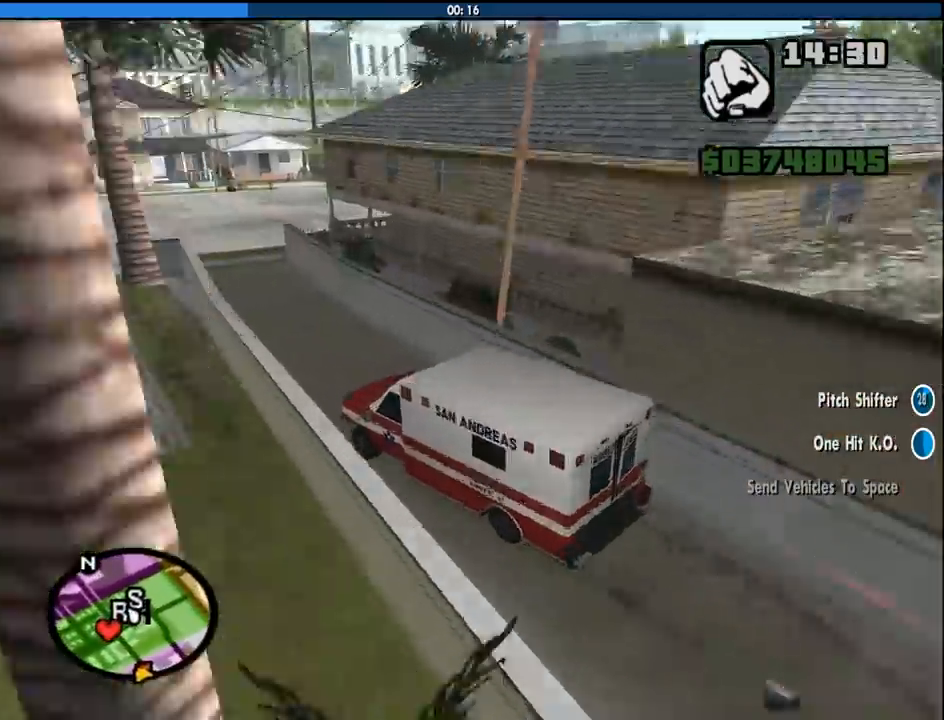
{"keys": ["w"], "mouse": [], "events": [[33, "d", "up"], [316, "d", "down"], [450, "d", "up"]]}
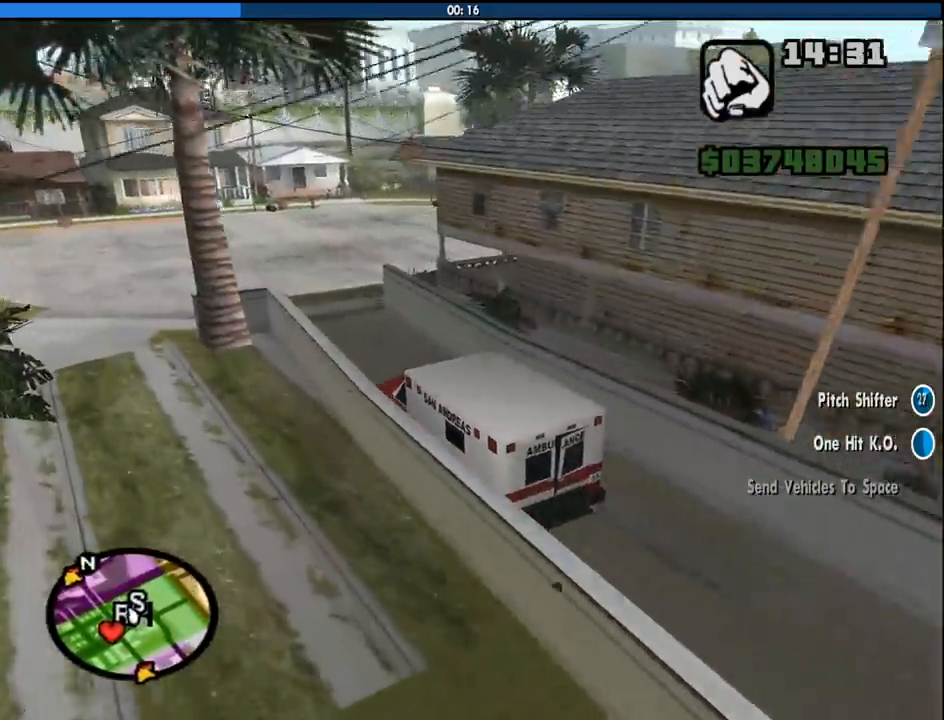
{"keys": ["d"], "mouse": [], "events": [[466, "d", "down"], [466, "w", "up"]]}
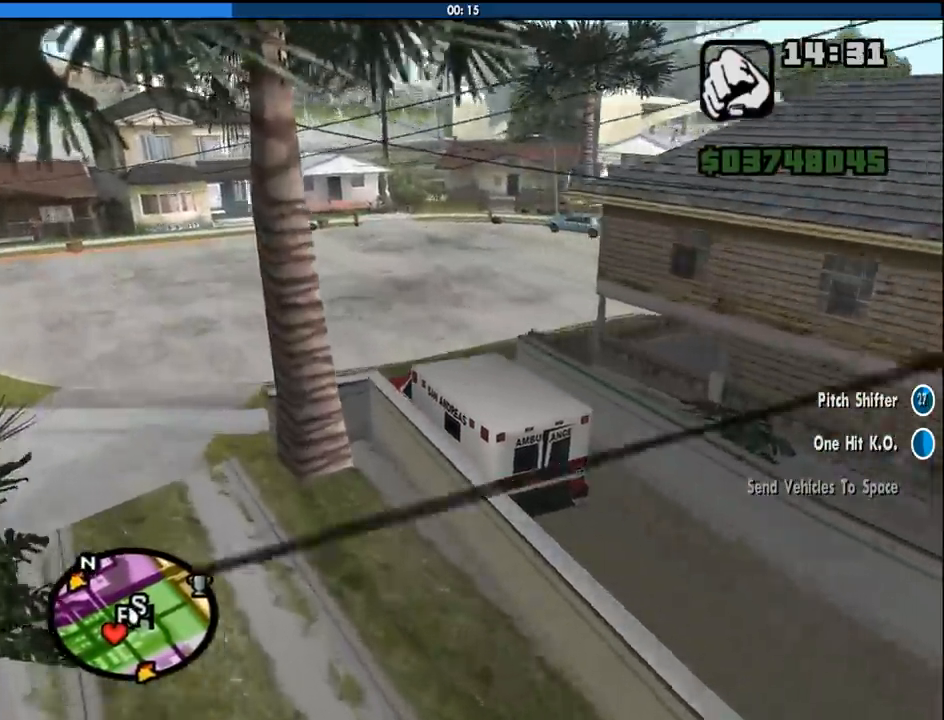
{"keys": ["a", "s", "space"], "mouse": [], "events": [[16, "d", "up"], [116, "s", "down"], [116, "space", "down"], [250, "a", "down"]]}
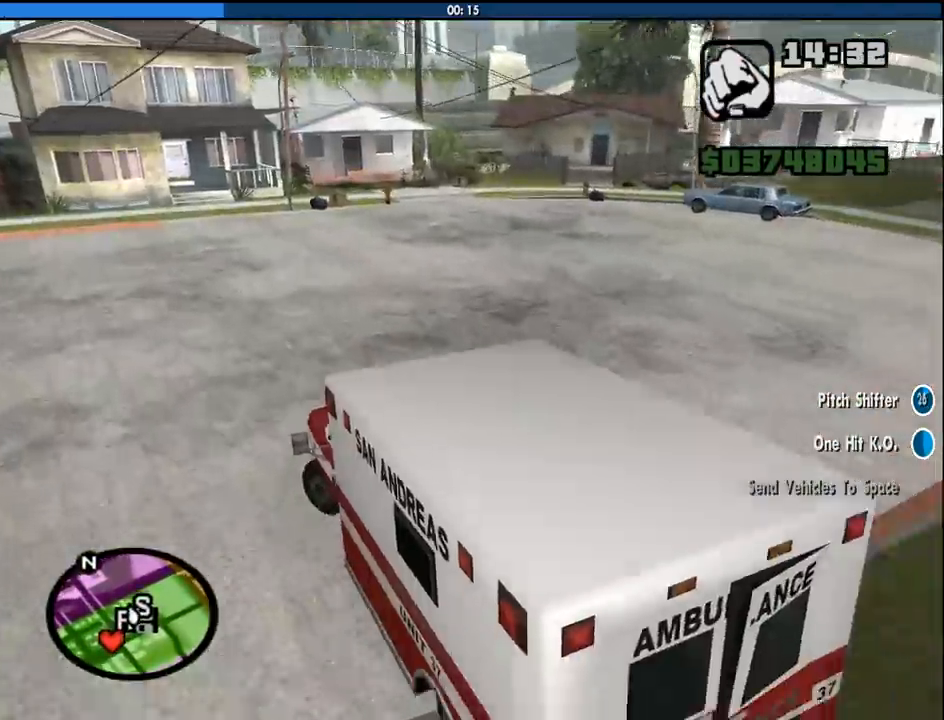
{"keys": [], "mouse": [], "events": [[83, "f", "down"], [166, "space", "up"], [316, "a", "up"], [366, "s", "up"], [500, "f", "up"]]}
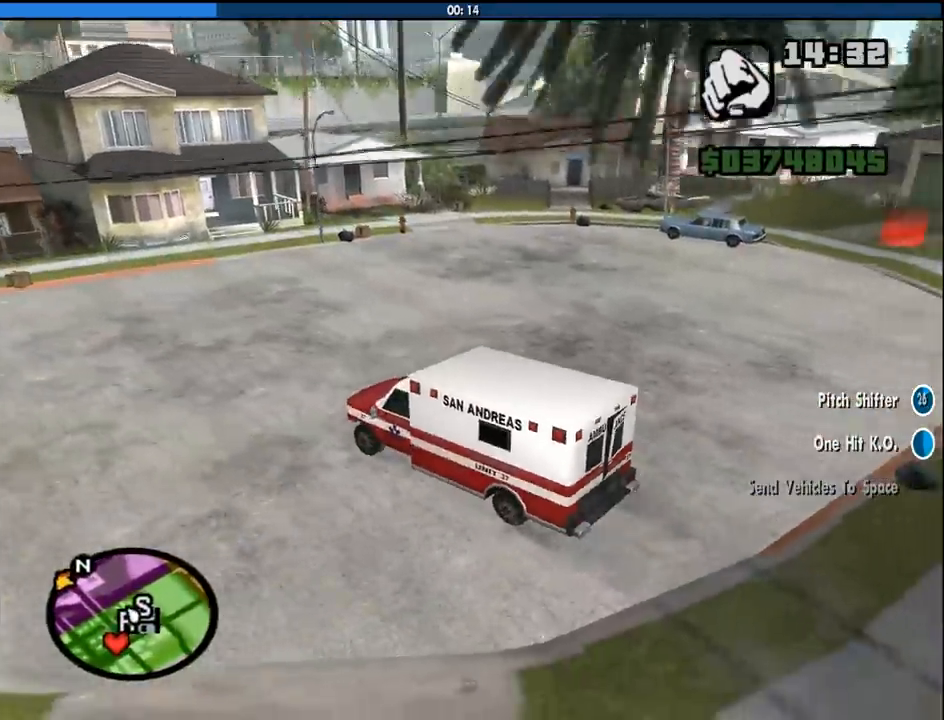
{"keys": ["f"], "mouse": [], "events": [[50, "f", "down"], [183, "f", "up"], [233, "f", "down"], [333, "f", "up"], [466, "f", "down"]]}
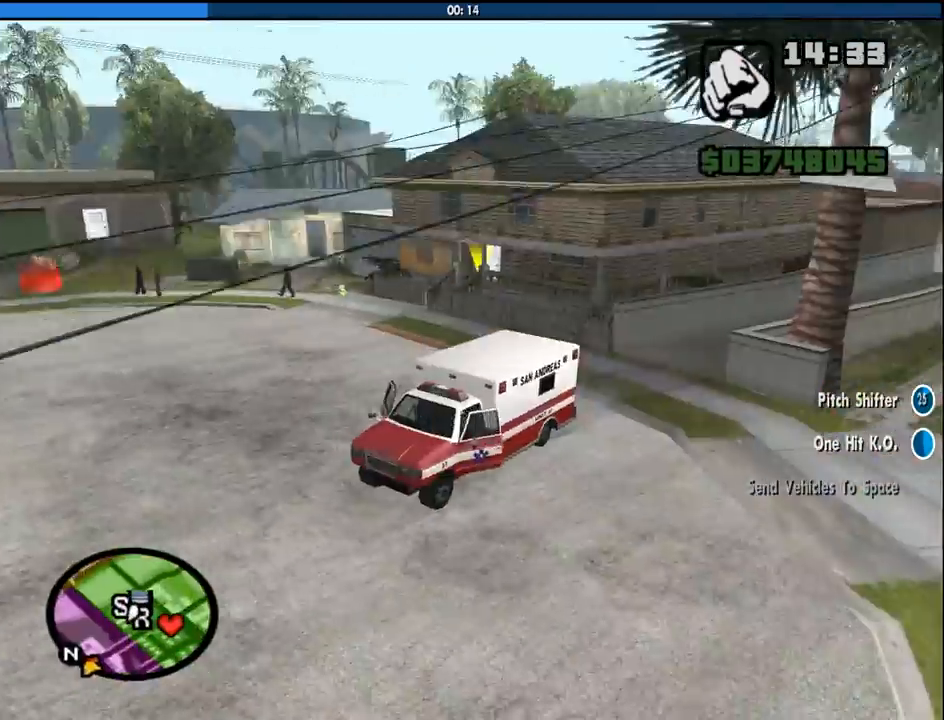
{"keys": ["d", "w"], "mouse": [], "events": [[16, "f", "up"], [116, "f", "down"], [200, "f", "up"], [300, "w", "down"], [433, "d", "down"]]}
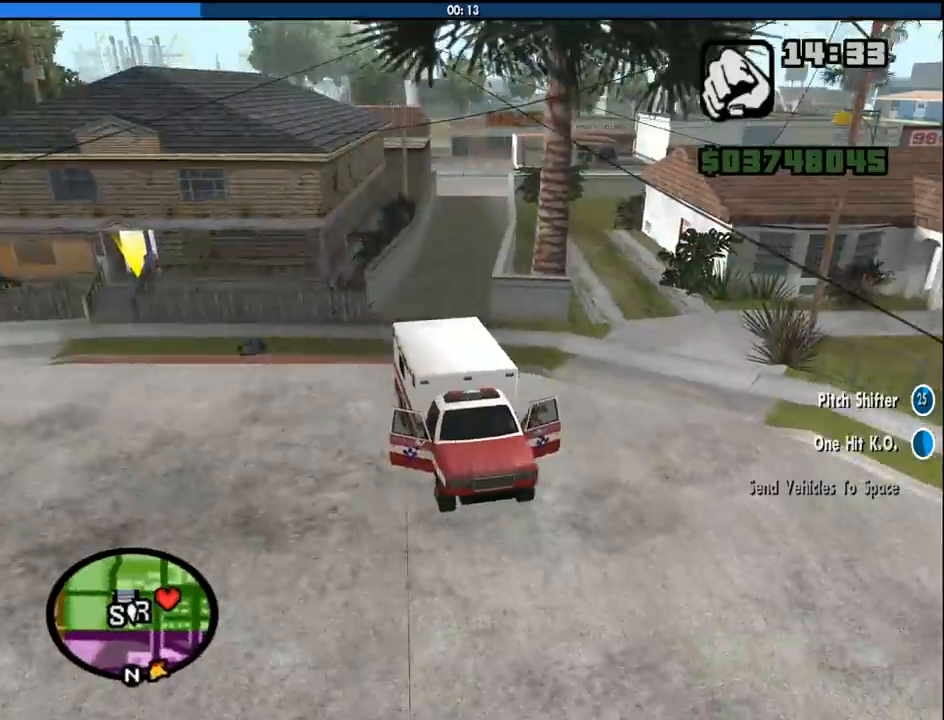
{"keys": ["d", "w"], "mouse": [], "events": [[83, "space", "down"], [166, "space", "up"], [316, "space", "down"], [400, "space", "up"]]}
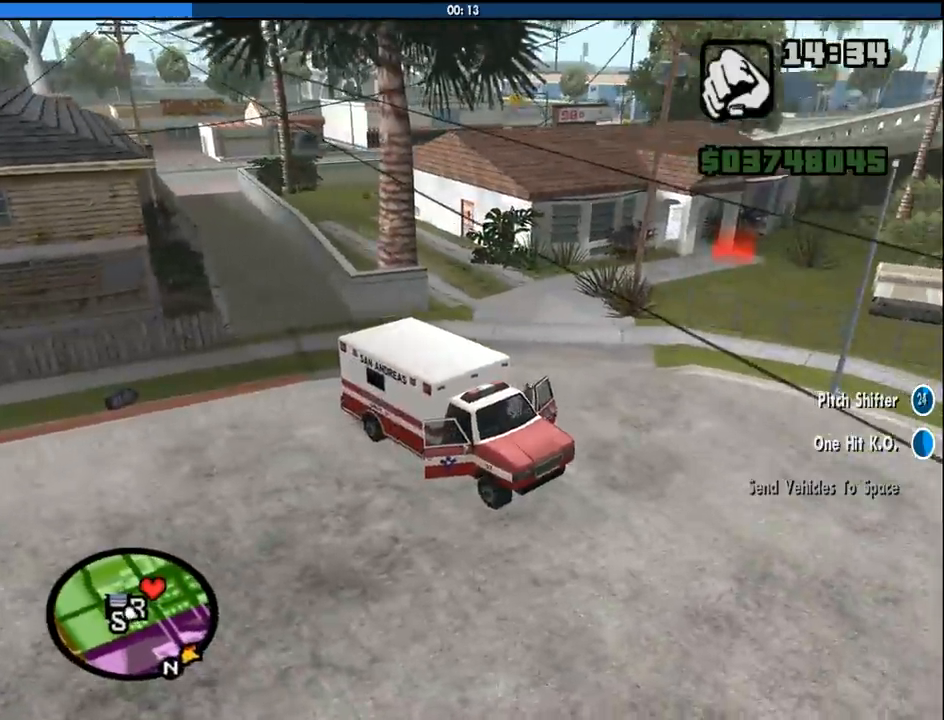
{"keys": ["w"], "mouse": [], "events": [[50, "space", "down"], [150, "space", "up"], [283, "space", "down"], [383, "space", "up"], [466, "d", "up"]]}
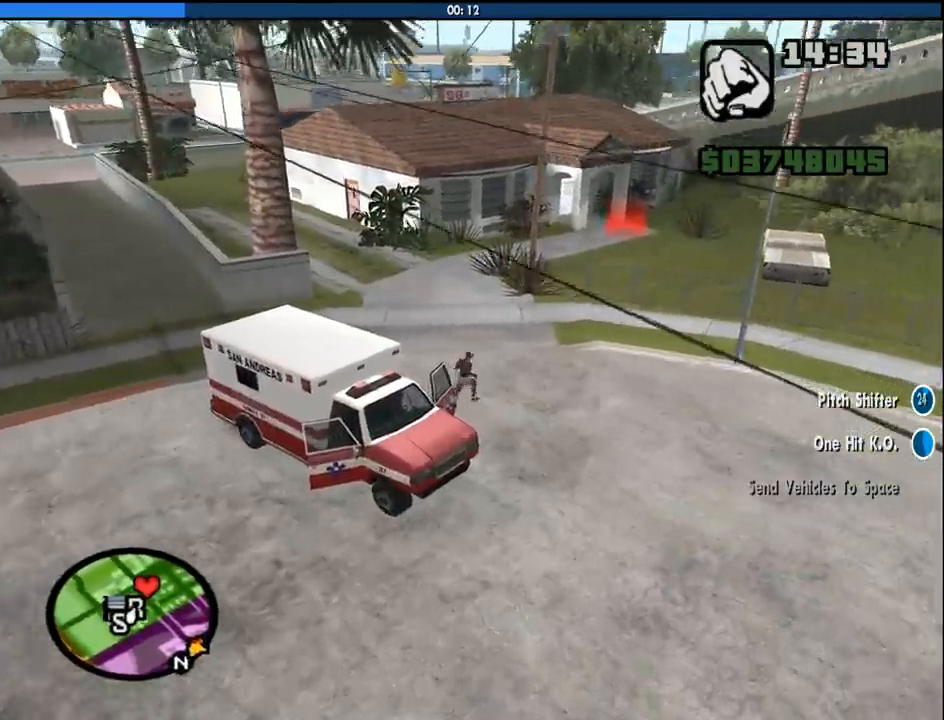
{"keys": ["w"], "mouse": [], "events": [[16, "space", "down"], [66, "space", "up"], [200, "space", "down"], [250, "space", "up"], [400, "space", "down"], [483, "space", "up"]]}
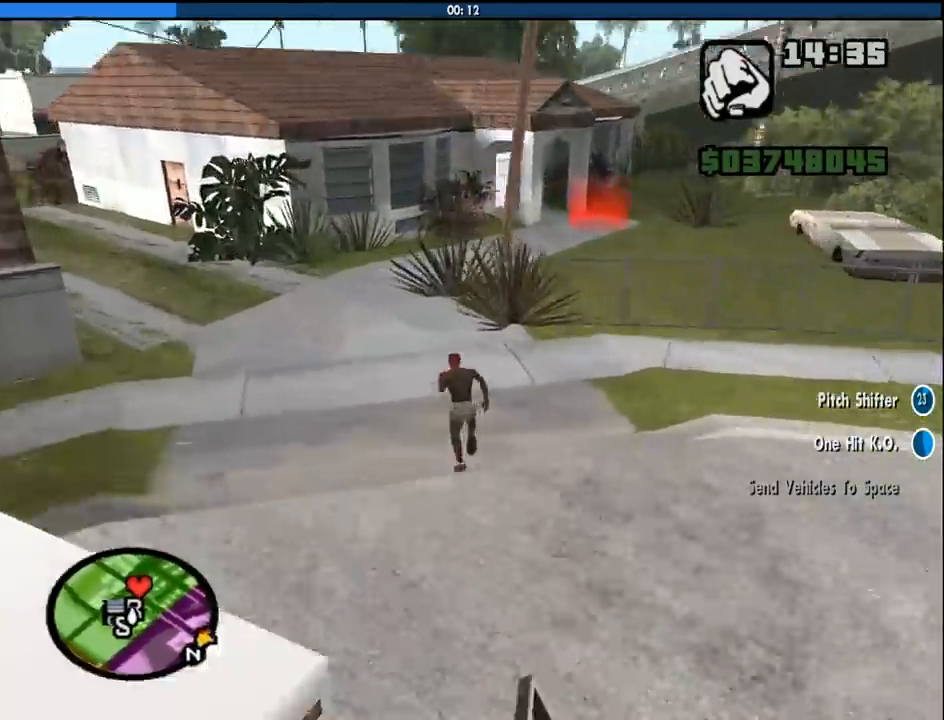
{"keys": ["space", "w"], "mouse": [], "events": [[83, "space", "down"], [166, "space", "up"], [316, "space", "down"], [366, "space", "up"], [500, "space", "down"]]}
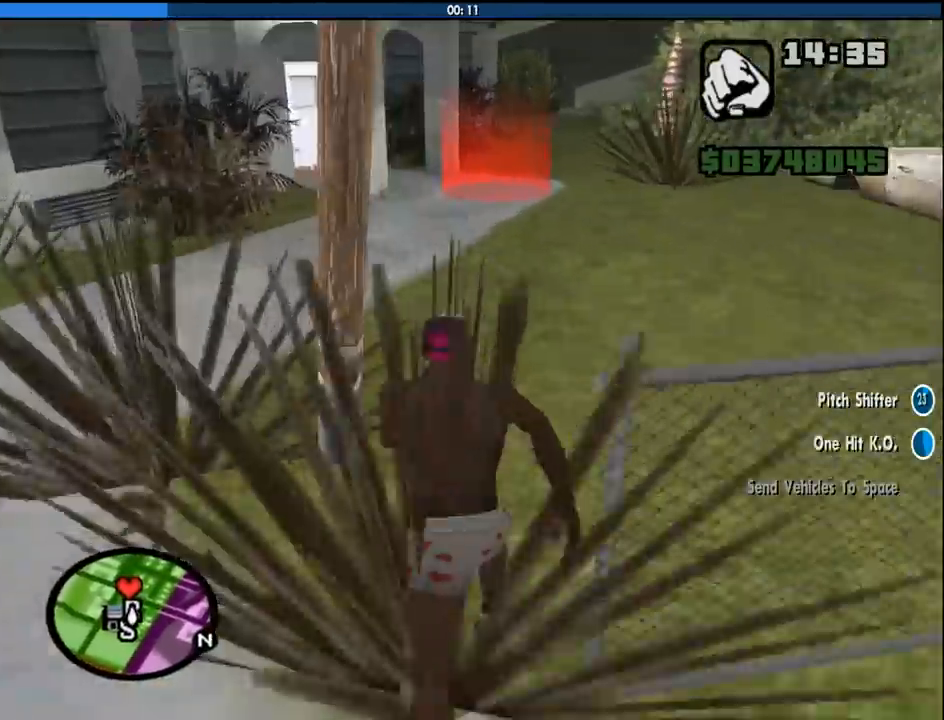
{"keys": ["w"], "mouse": [], "events": [[100, "space", "up"], [233, "space", "down"], [283, "space", "up"], [416, "space", "down"], [466, "space", "up"]]}
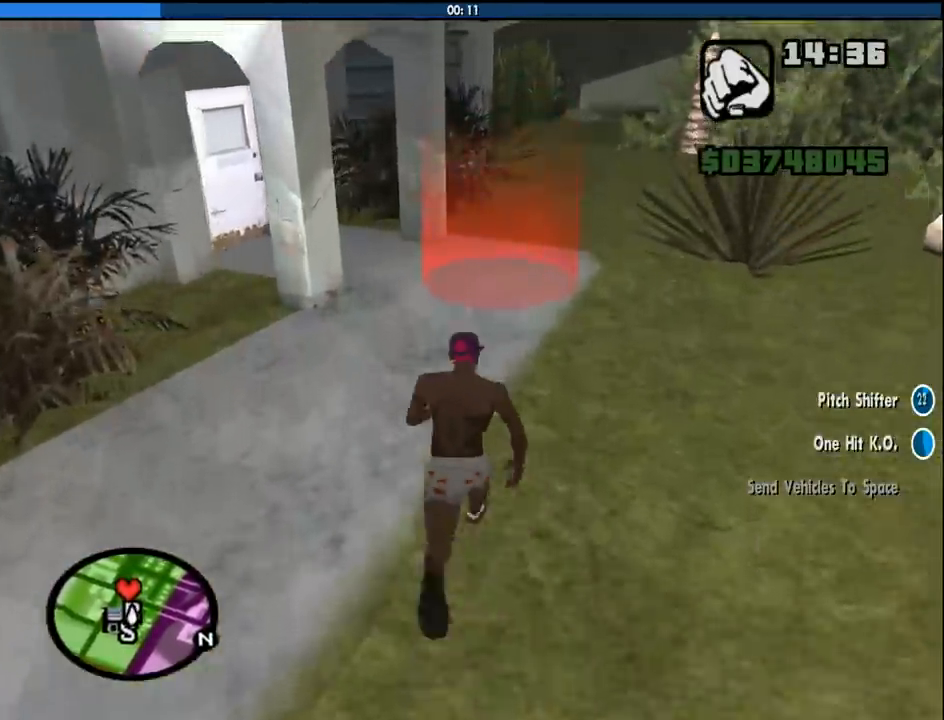
{"keys": ["d"], "mouse": [], "events": [[116, "space", "down"], [200, "space", "up"], [400, "d", "down"], [433, "w", "up"]]}
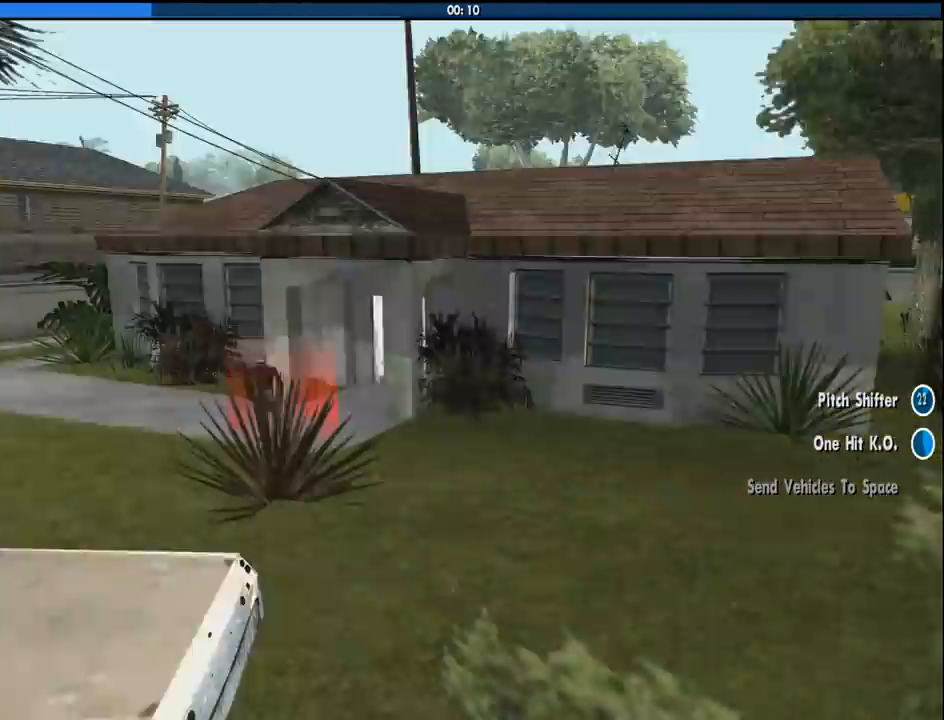
{"keys": ["d", "space", "w"], "mouse": [], "events": [[83, "s", "down"], [166, "s", "up"], [216, "d", "up"], [216, "space", "down"], [266, "a", "down"], [316, "w", "down"], [366, "a", "up"], [366, "space", "up"], [400, "d", "down"], [450, "space", "down"], [450, "w", "up"], [500, "w", "down"]]}
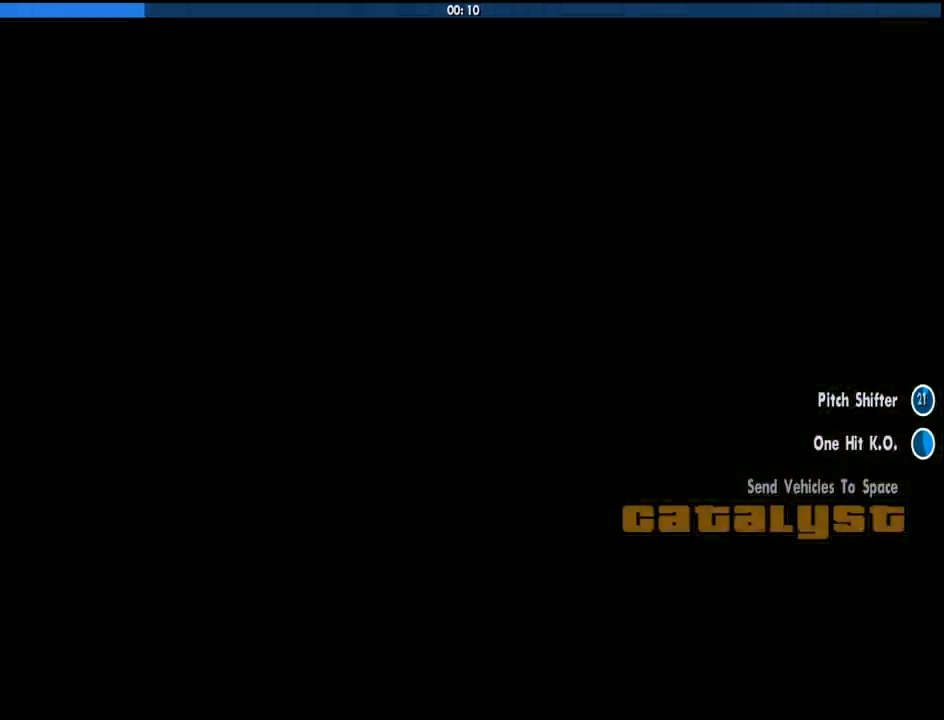
{"keys": ["a", "space", "w"], "mouse": [], "events": [[50, "a", "down"], [50, "d", "up"], [50, "space", "up"], [100, "a", "up"], [150, "d", "down"], [150, "w", "up"], [183, "space", "down"], [233, "a", "down"], [233, "w", "down"], [283, "d", "up"], [283, "space", "up"], [333, "a", "up"], [383, "w", "up"], [416, "d", "down"], [416, "space", "down"], [466, "a", "down"], [466, "d", "up"], [466, "w", "down"]]}
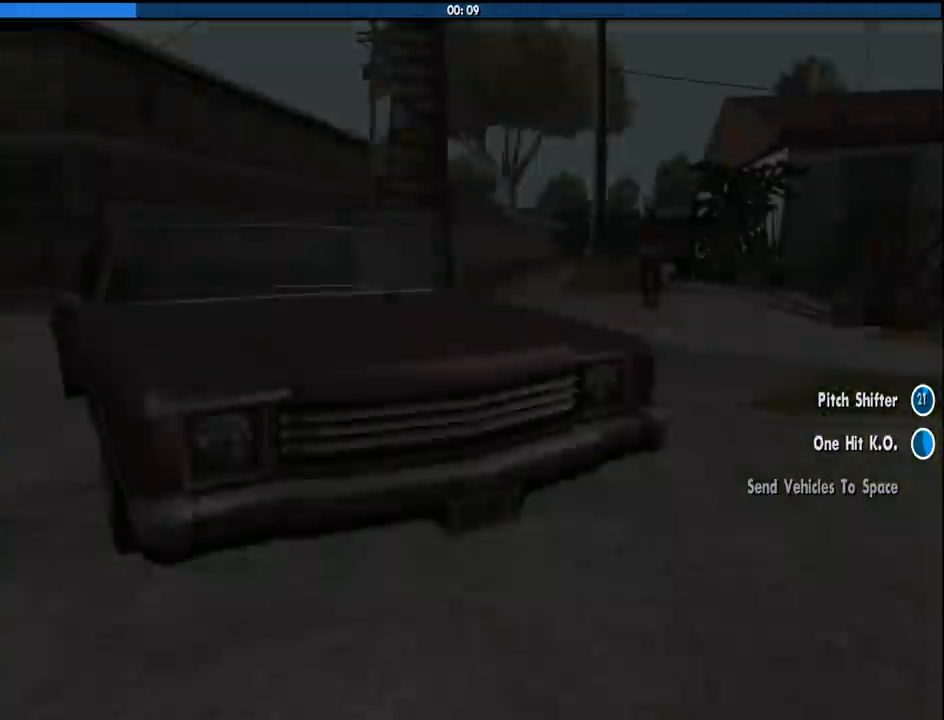
{"keys": ["a"], "mouse": [], "events": [[16, "space", "up"], [66, "a", "up"], [66, "w", "up"], [100, "d", "down"], [116, "space", "down"], [150, "w", "down"], [200, "a", "down"], [200, "d", "up"], [200, "space", "up"], [250, "a", "up"], [350, "d", "down"], [350, "space", "down"], [350, "w", "up"], [433, "a", "down"], [433, "space", "up"], [483, "d", "up"]]}
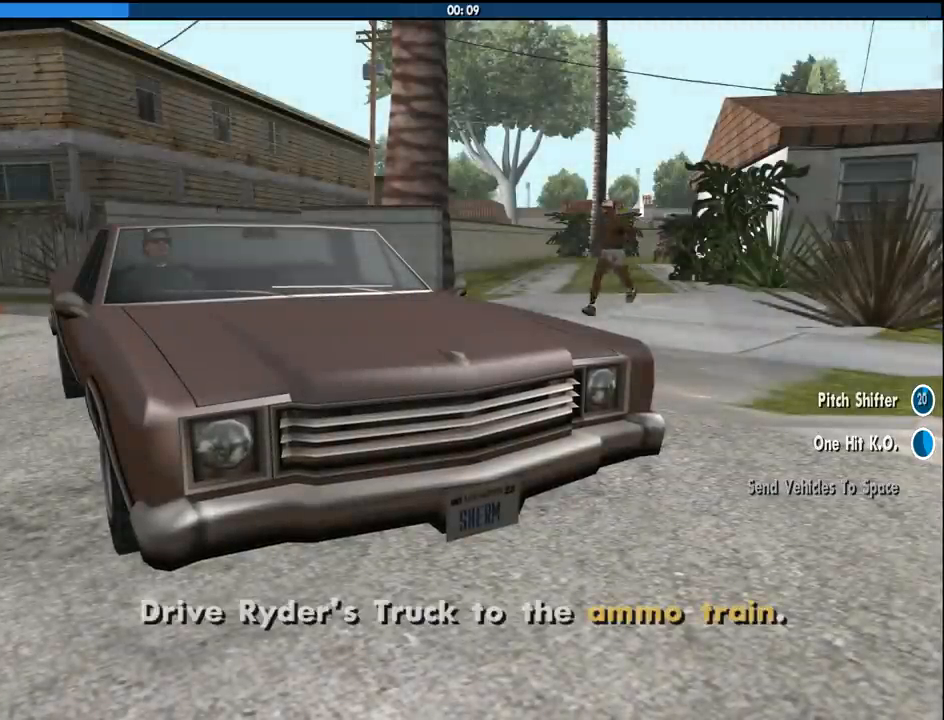
{"keys": [], "mouse": ["right"], "events": [[83, "a", "up"], [83, "space", "down"], [133, "d", "down"], [166, "mouse_left", "down"], [166, "mouse_right", "down"], [166, "space", "up"], [216, "d", "up"], [216, "w", "down"], [316, "mouse_left", "up"], [316, "w", "up"], [366, "mouse_left", "down"], [500, "mouse_left", "up"]]}
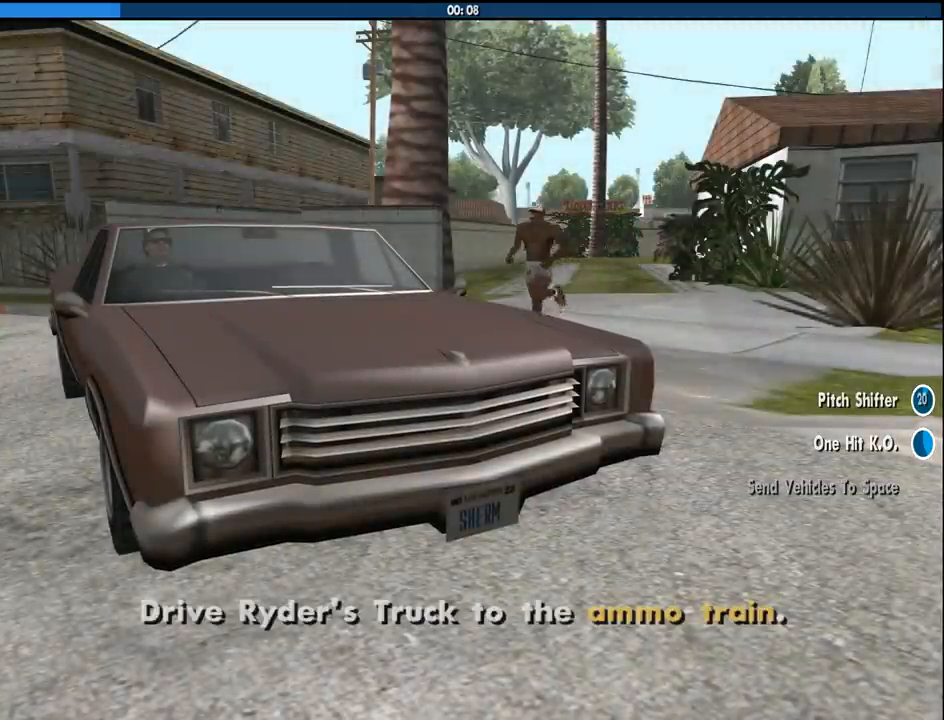
{"keys": ["d", "space"], "mouse": [], "events": [[50, "mouse_left", "down"], [150, "mouse_left", "up"], [150, "mouse_right", "up"], [183, "mouse_left", "down"], [183, "mouse_right", "down"], [183, "space", "down"], [283, "a", "down"], [283, "mouse_left", "up"], [283, "space", "up"], [333, "mouse_left", "down"], [333, "w", "down"], [383, "a", "up"], [383, "space", "down"], [383, "w", "up"], [416, "d", "down"], [416, "mouse_left", "up"], [466, "mouse_right", "up"]]}
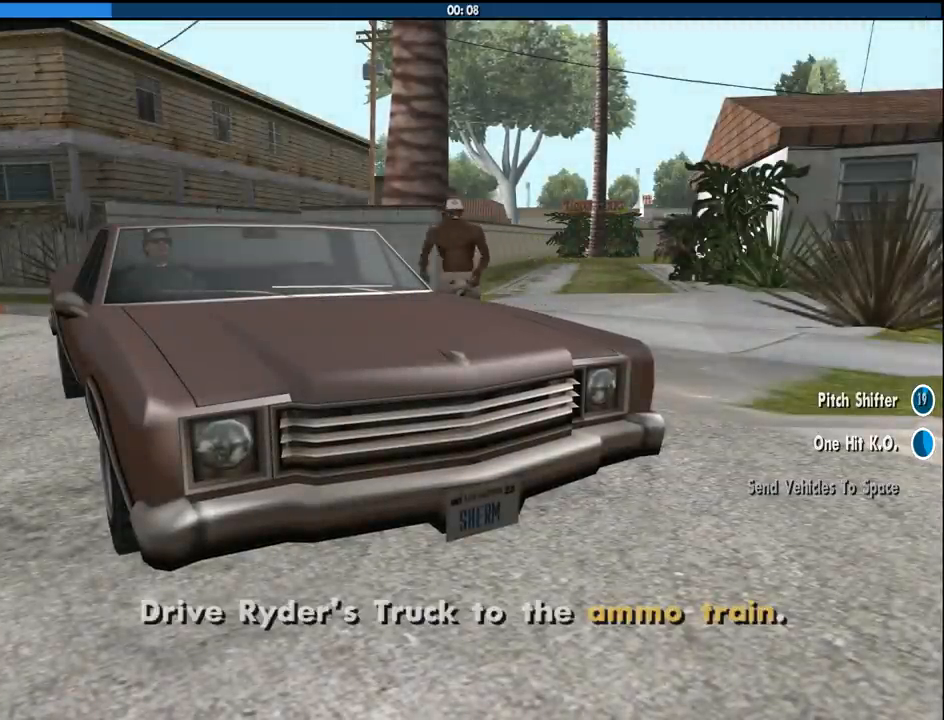
{"keys": [], "mouse": [], "events": [[16, "a", "down"], [16, "d", "up"], [16, "space", "up"], [16, "w", "down"], [116, "a", "up"], [116, "w", "up"], [166, "d", "down"], [166, "space", "down"], [250, "space", "up"], [300, "a", "down"], [300, "d", "up"], [300, "w", "down"], [400, "space", "down"], [433, "a", "up"], [433, "w", "up"], [483, "space", "up"]]}
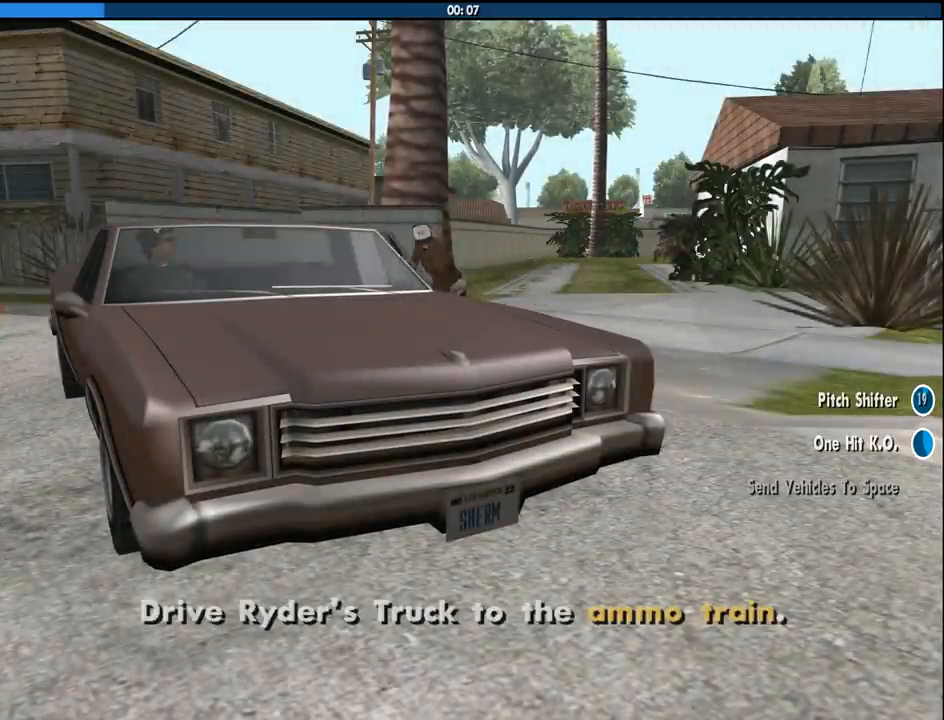
{"keys": [], "mouse": [], "events": [[33, "d", "down"], [133, "space", "down"], [166, "d", "up"], [216, "space", "up"]]}
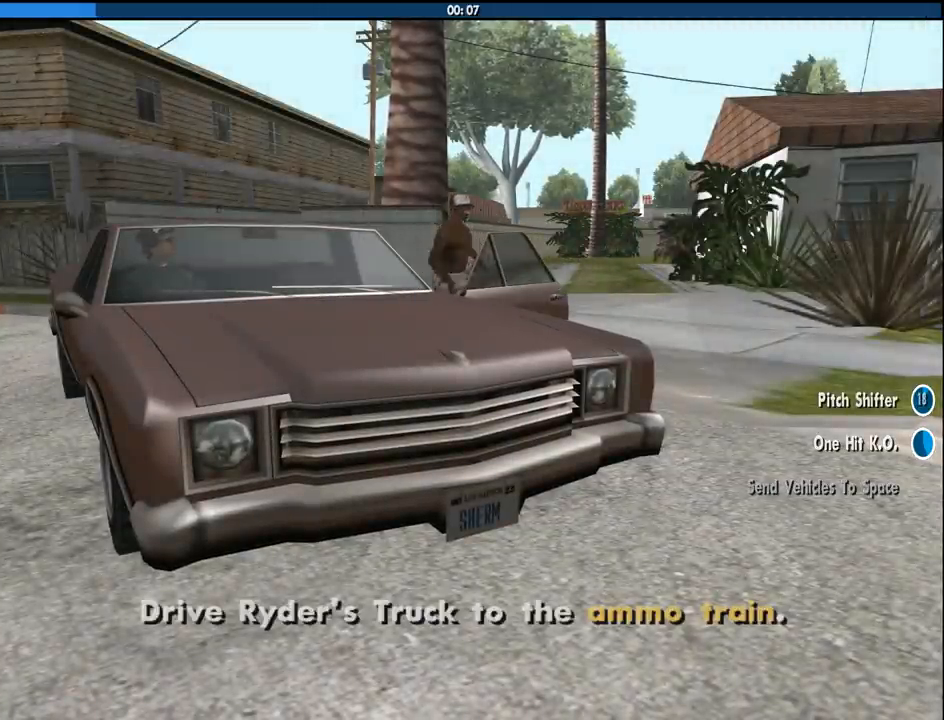
{"keys": ["w"], "mouse": [], "events": [[466, "w", "down"]]}
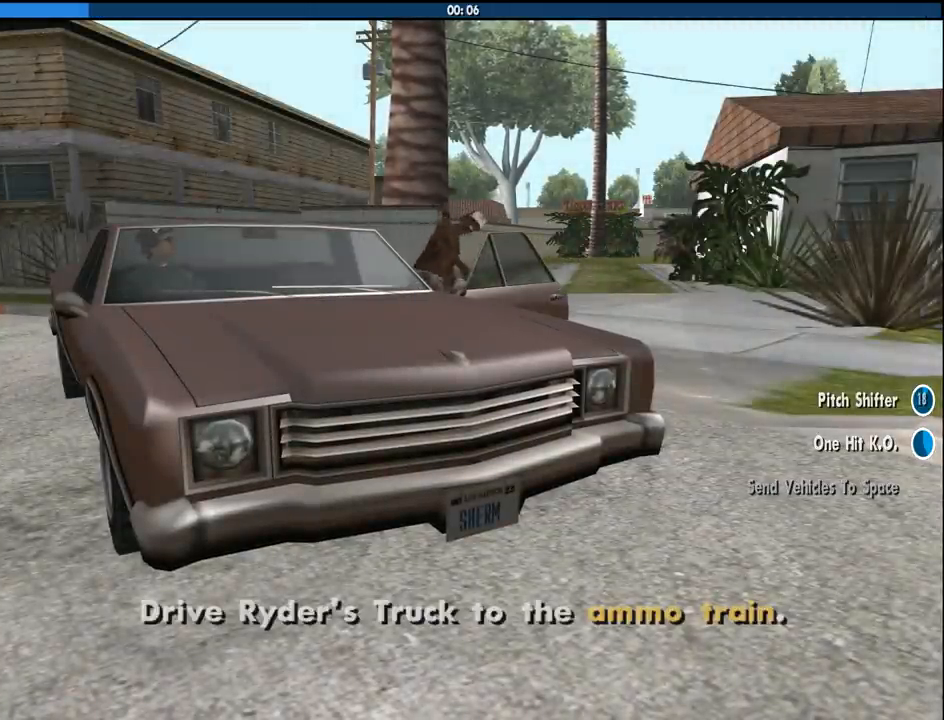
{"keys": ["shift", "w"], "mouse": [], "events": [[166, "w", "up"], [250, "w", "down"], [433, "shift", "down"]]}